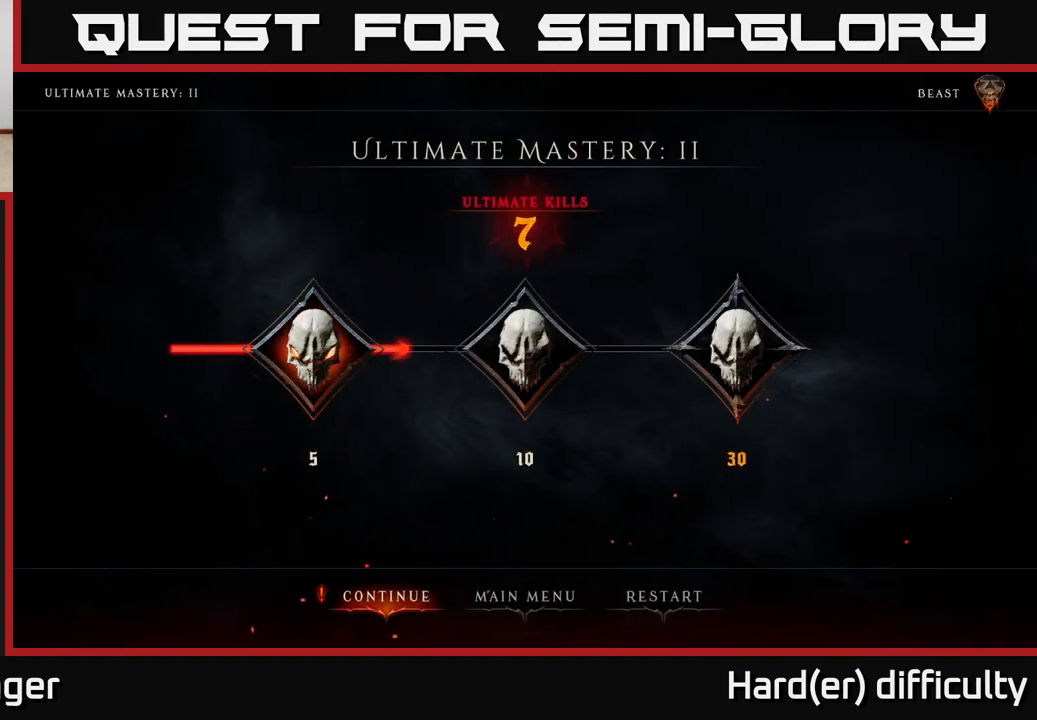
Gameplay with a controller (Xbox layout); each line is a JSON object with the inputs held at the frame after it (dt_ms = milliseconds from this image to that frame). "events" lists button and stick changes between this image and that frame as [ms after this image, input, new state], when the widget could be followed in between.
{"dt_ms": 500, "buttons": [], "left_stick": "center", "right_stick": "center", "events": [[383, "left_stick", "right"], [500, "left_stick", "center"]]}
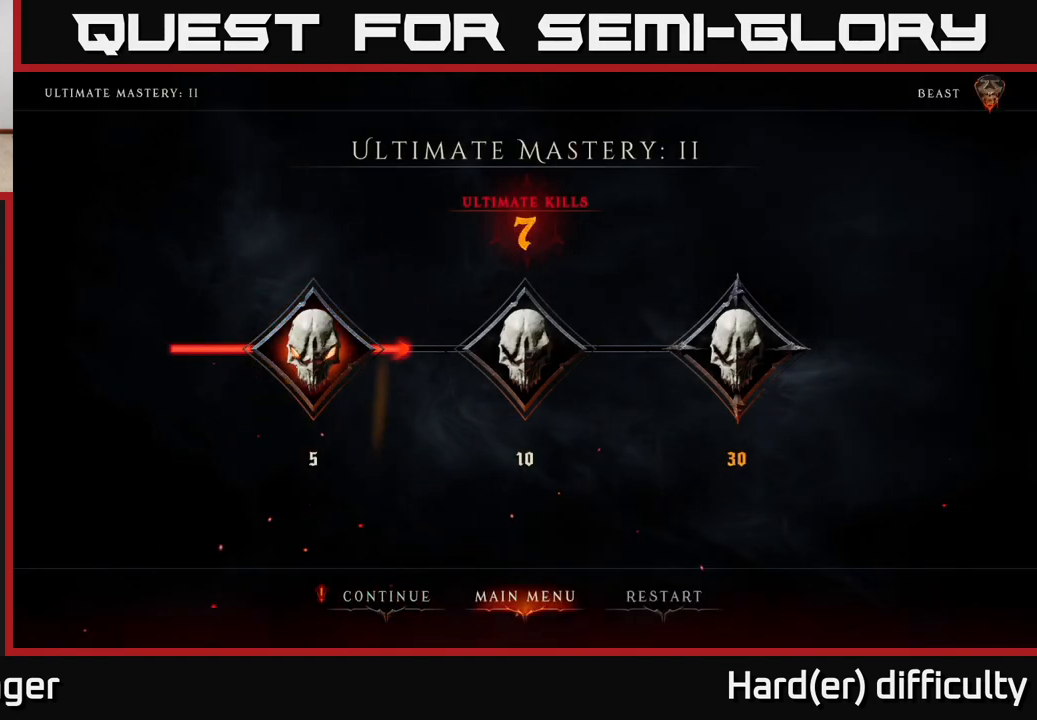
{"dt_ms": 1000, "buttons": [], "left_stick": "center", "right_stick": "center", "events": [[100, "left_stick", "right"], [183, "left_stick", "center"], [383, "A", "down"], [433, "A", "up"]]}
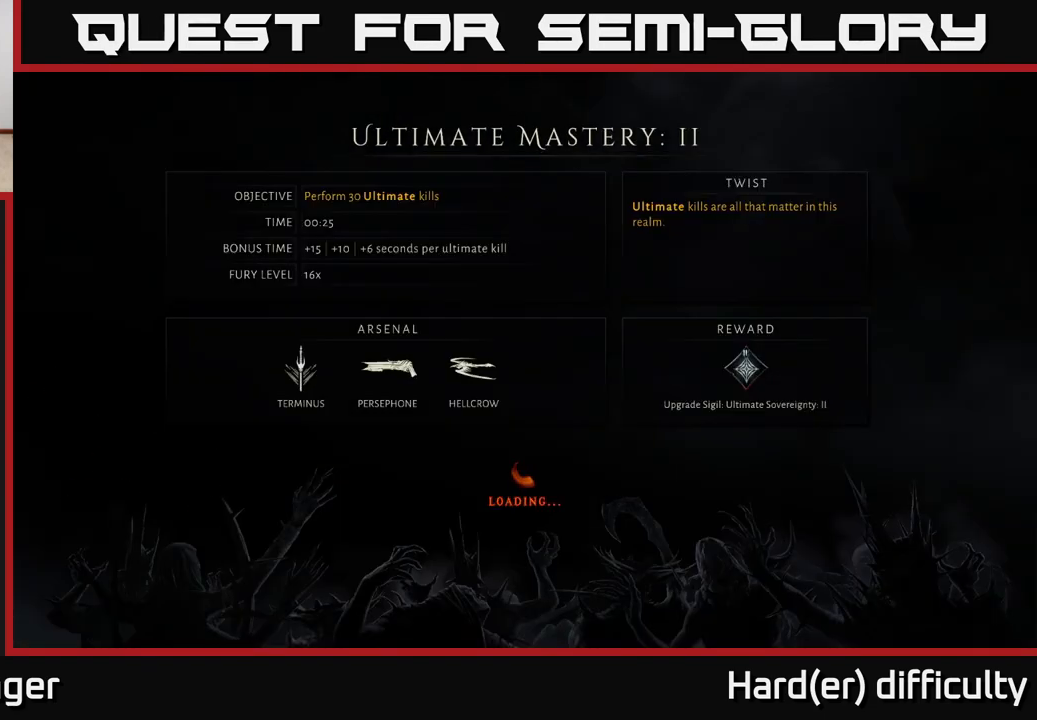
{"dt_ms": 500, "buttons": [], "left_stick": "center", "right_stick": "center", "events": []}
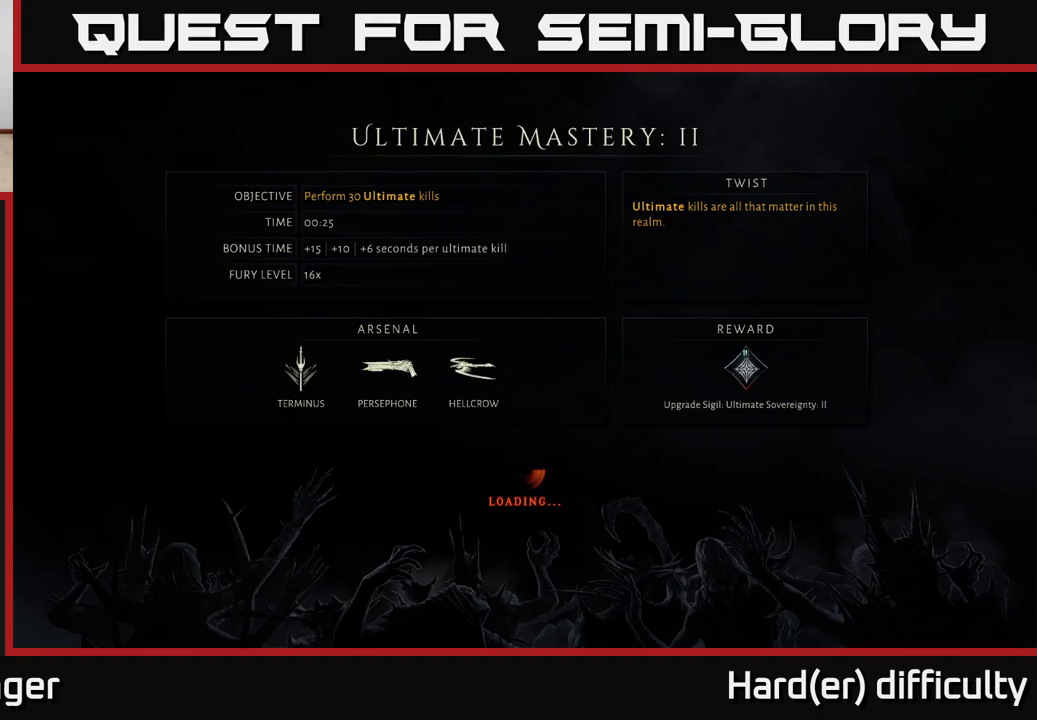
{"dt_ms": 500, "buttons": [], "left_stick": "center", "right_stick": "center", "events": [[50, "A", "down"], [100, "A", "up"], [233, "A", "down"], [283, "A", "up"], [417, "A", "down"], [433, "A", "up"]]}
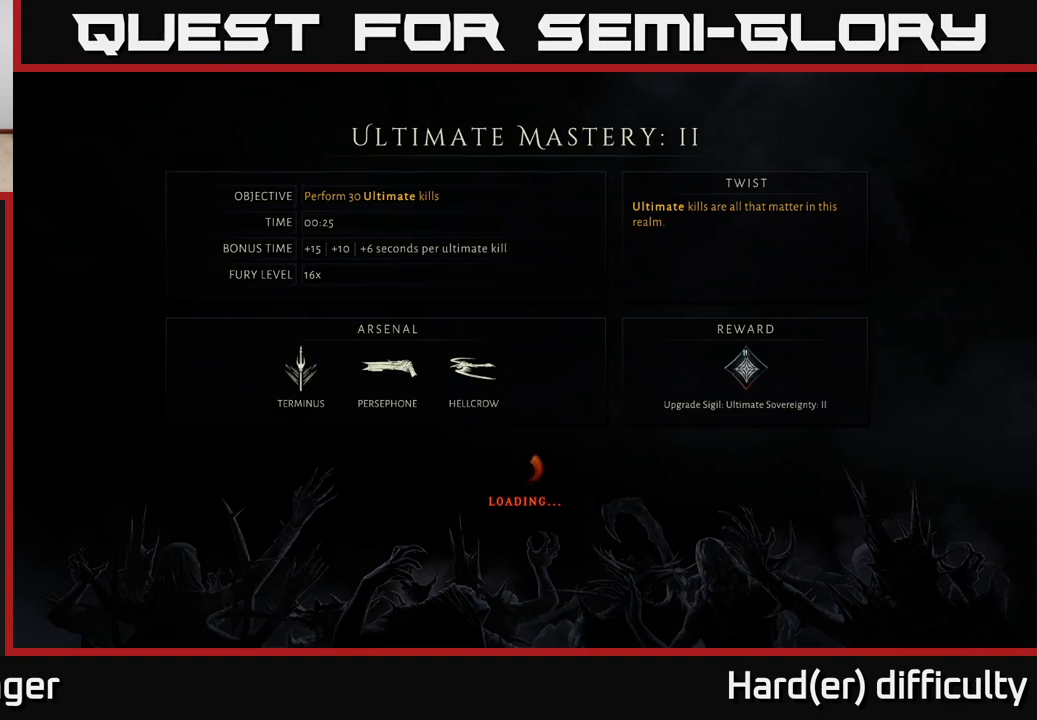
{"dt_ms": 500, "buttons": [], "left_stick": "center", "right_stick": "center", "events": [[83, "A", "down"], [150, "A", "up"]]}
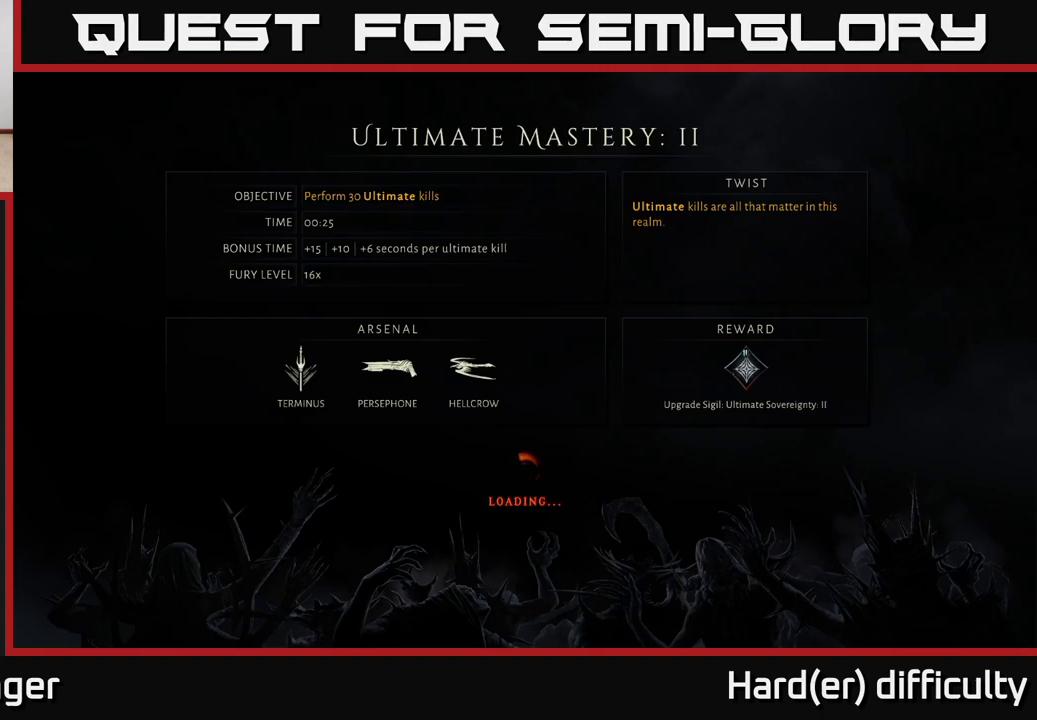
{"dt_ms": 500, "buttons": [], "left_stick": "center", "right_stick": "center", "events": []}
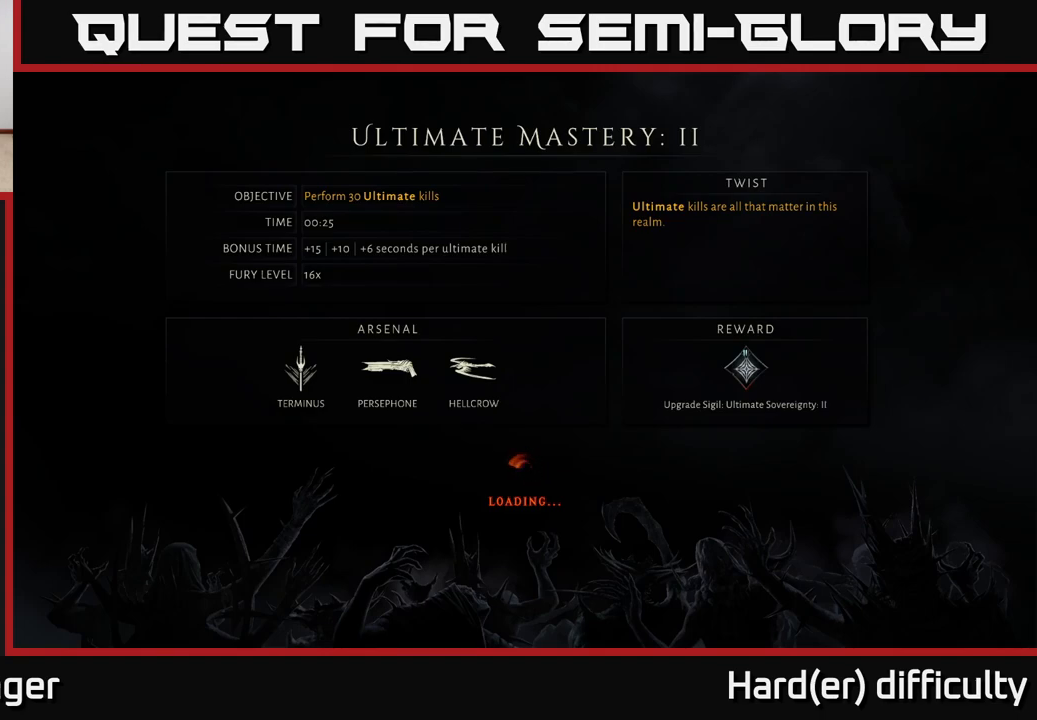
{"dt_ms": 500, "buttons": [], "left_stick": "center", "right_stick": "center", "events": []}
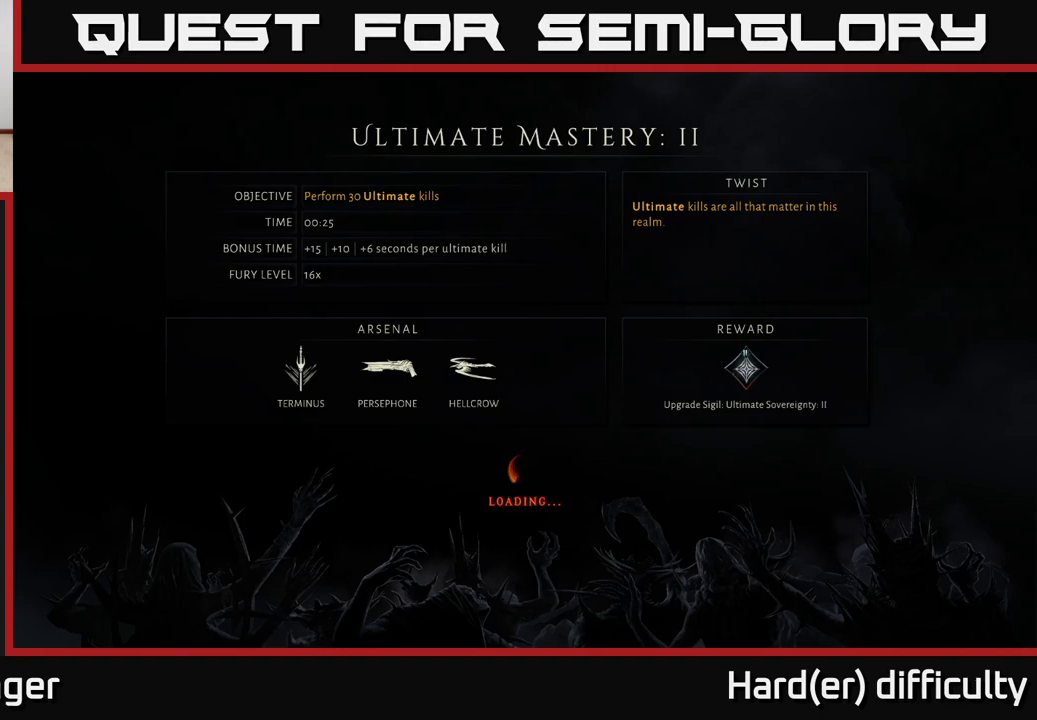
{"dt_ms": 500, "buttons": [], "left_stick": "center", "right_stick": "center", "events": []}
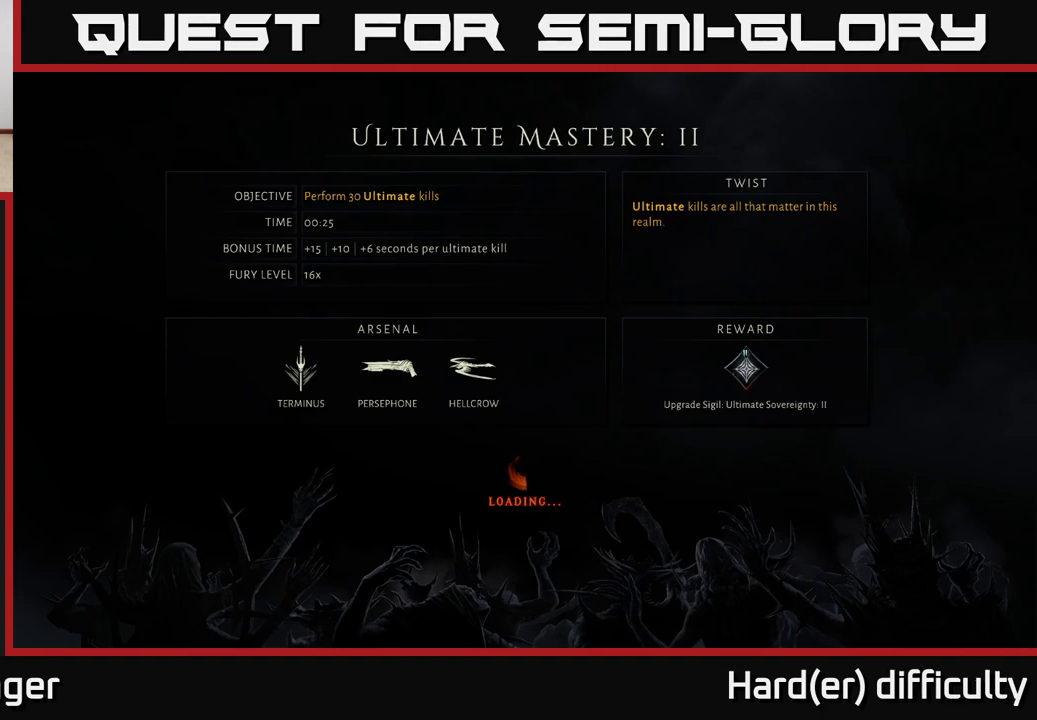
{"dt_ms": 500, "buttons": [], "left_stick": "center", "right_stick": "center", "events": []}
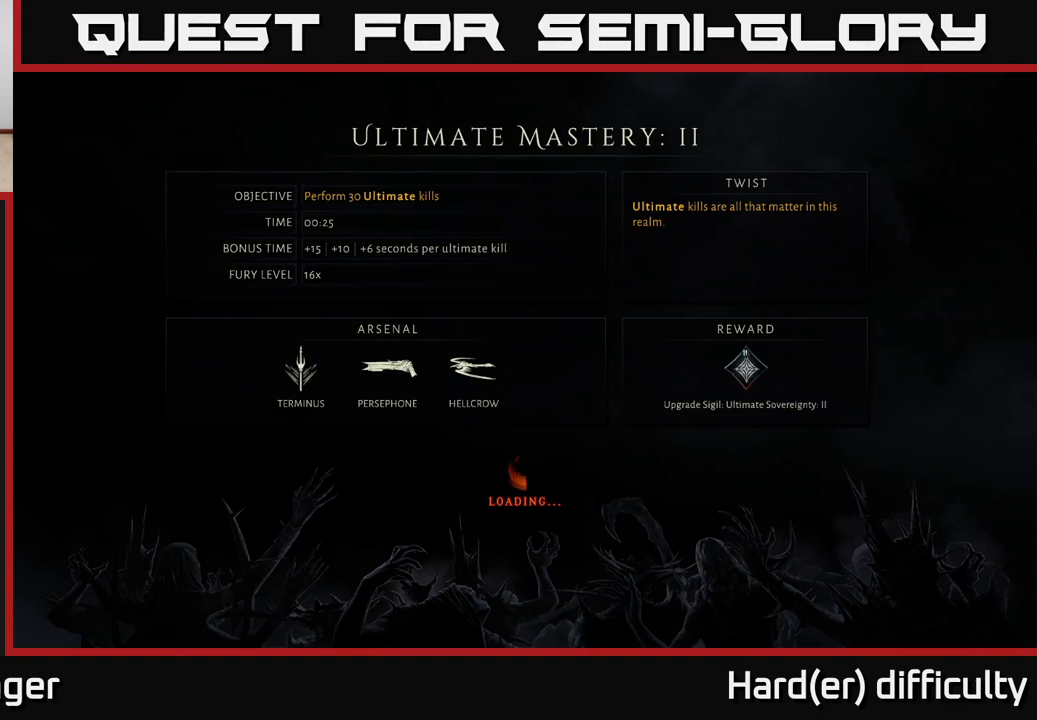
{"dt_ms": 500, "buttons": [], "left_stick": "center", "right_stick": "center", "events": []}
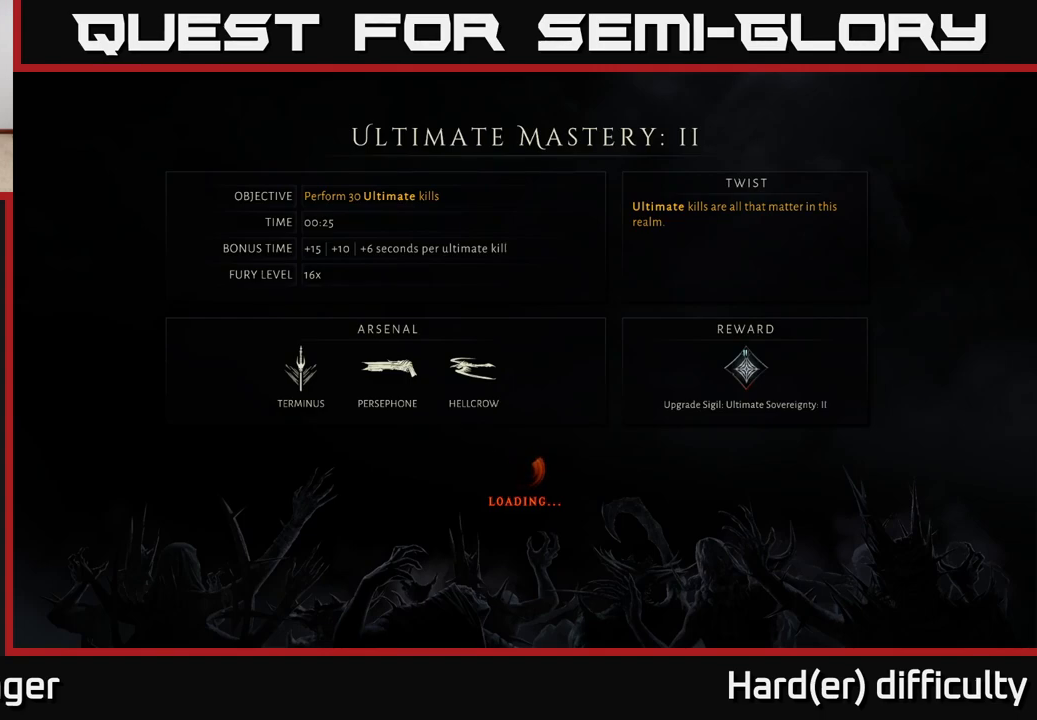
{"dt_ms": 500, "buttons": [], "left_stick": "center", "right_stick": "center", "events": []}
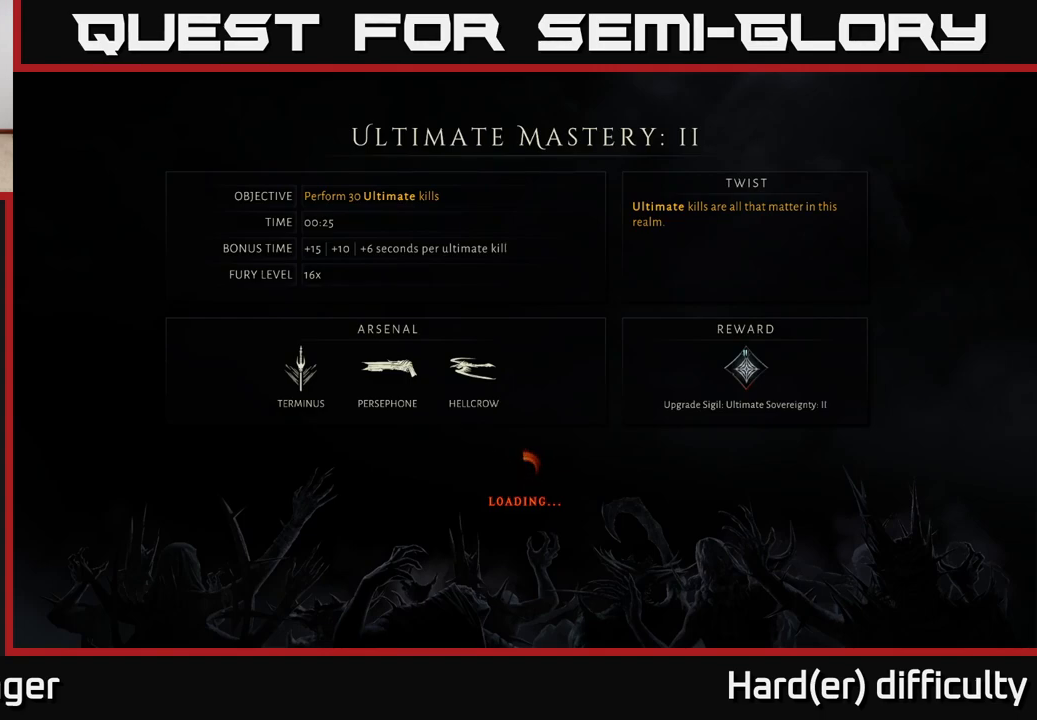
{"dt_ms": 500, "buttons": [], "left_stick": "center", "right_stick": "center", "events": []}
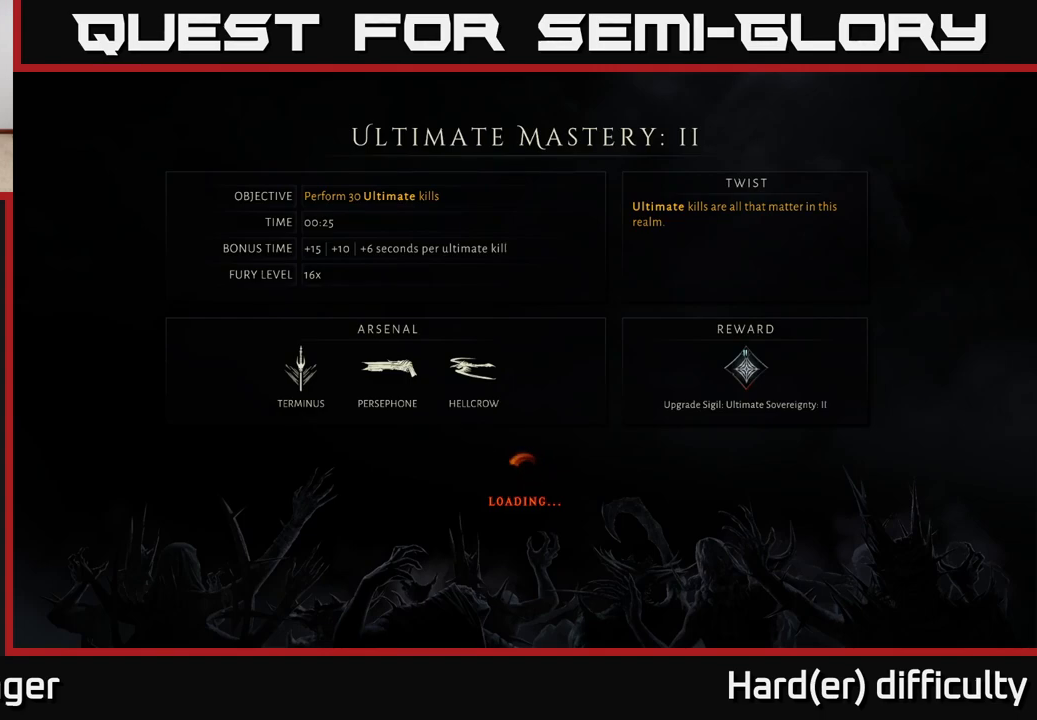
{"dt_ms": 500, "buttons": [], "left_stick": "center", "right_stick": "center", "events": []}
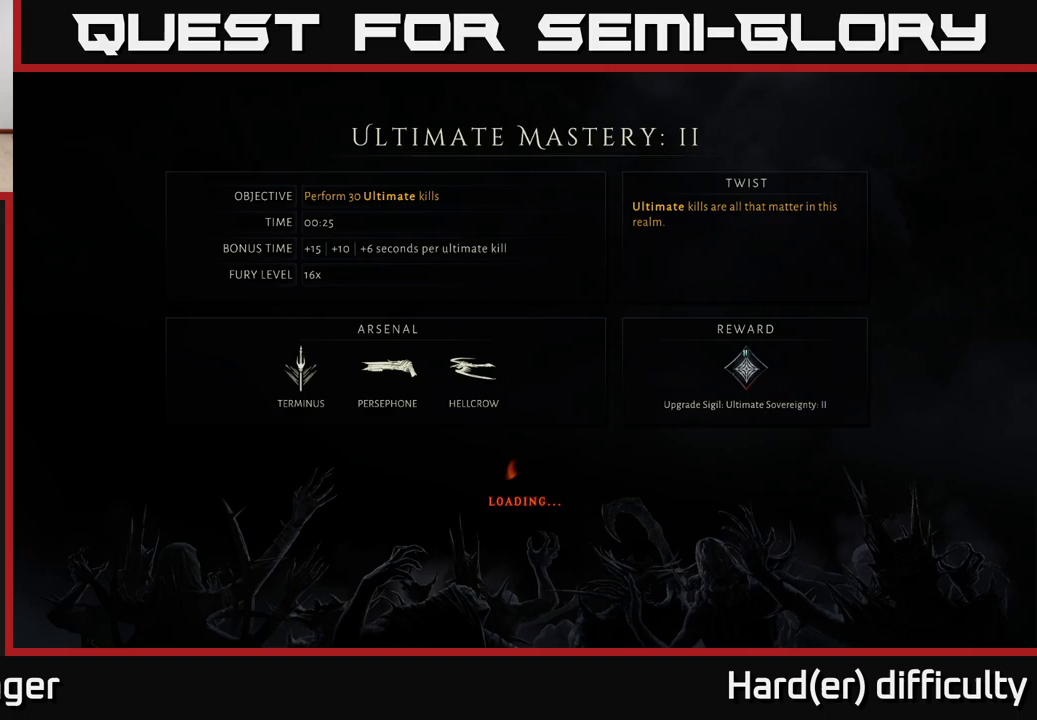
{"dt_ms": 500, "buttons": [], "left_stick": "center", "right_stick": "center", "events": []}
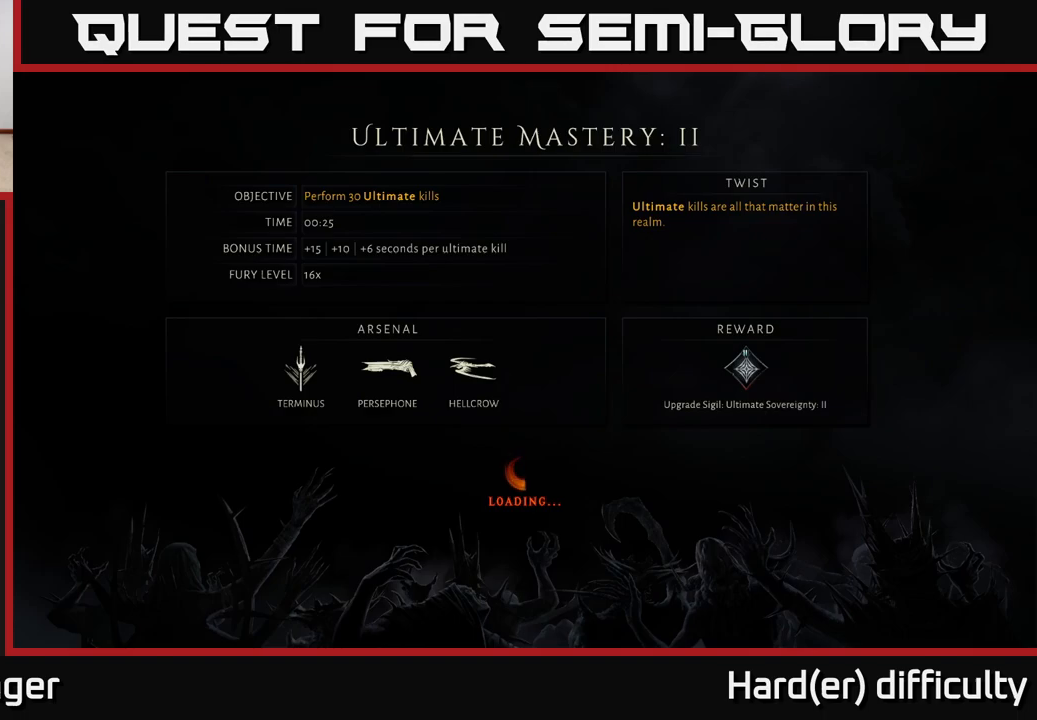
{"dt_ms": 500, "buttons": [], "left_stick": "center", "right_stick": "center", "events": []}
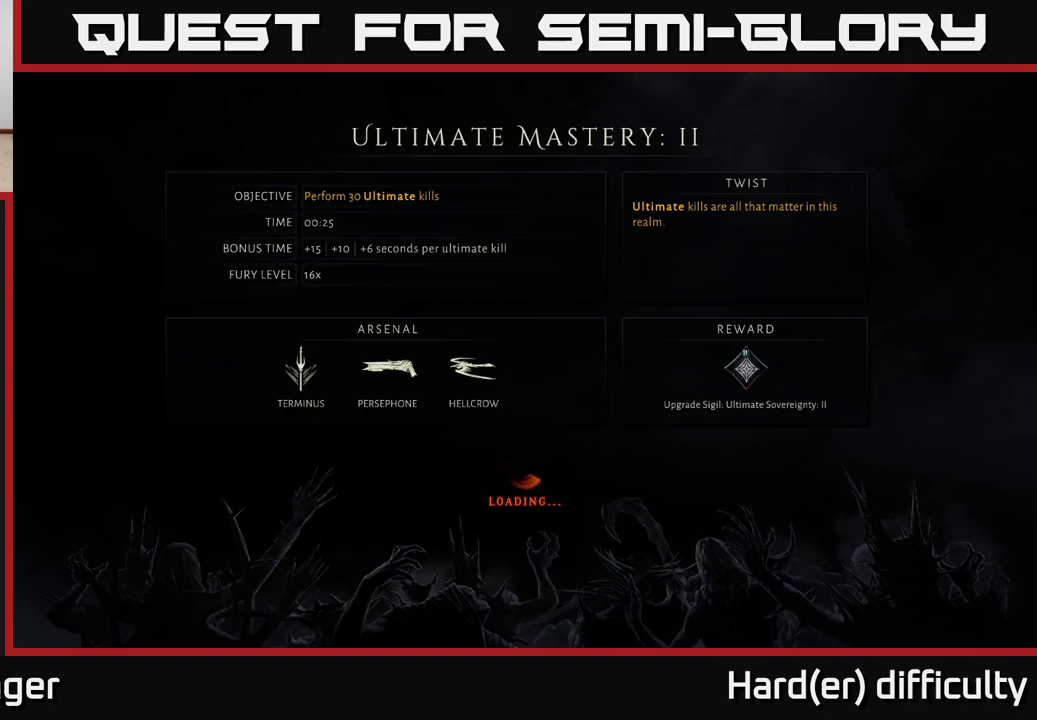
{"dt_ms": 500, "buttons": ["A"], "left_stick": "center", "right_stick": "center", "events": [[483, "A", "down"]]}
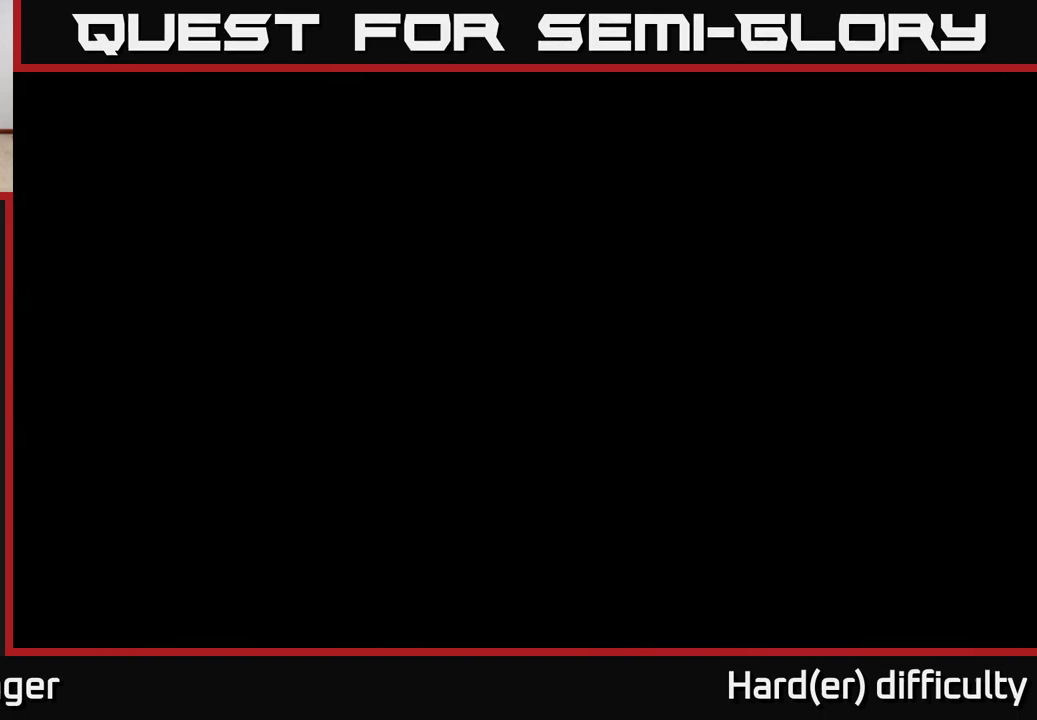
{"dt_ms": 500, "buttons": [], "left_stick": "center", "right_stick": "center", "events": [[33, "A", "up"]]}
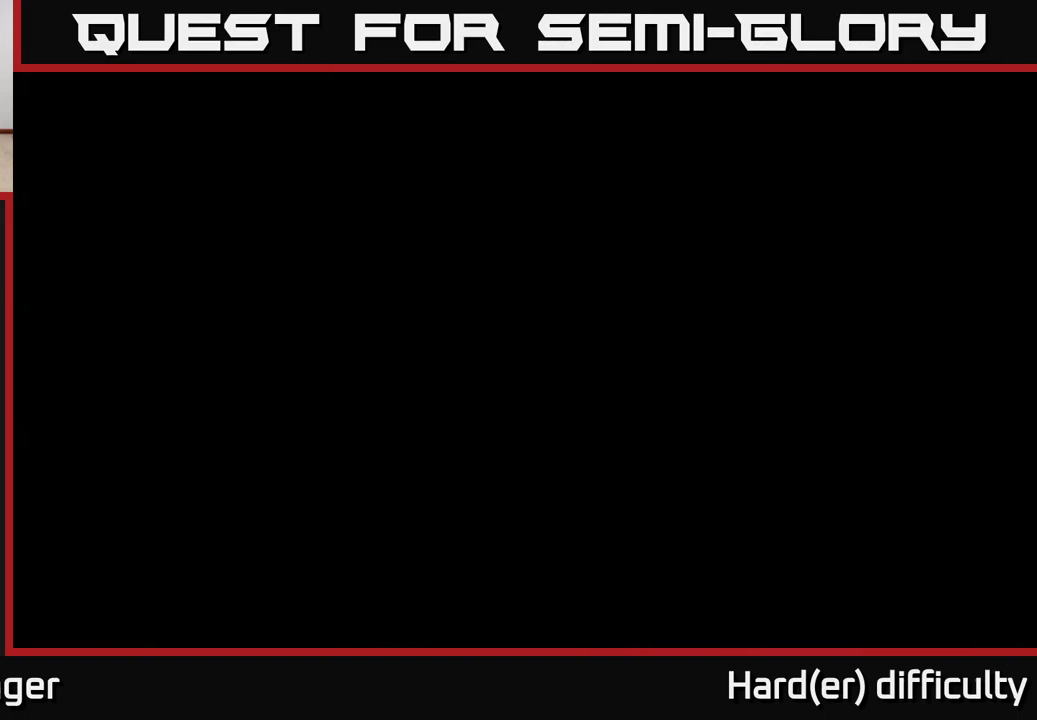
{"dt_ms": 500, "buttons": [], "left_stick": "up-right", "right_stick": "center", "events": [[133, "left_stick", "up-right"]]}
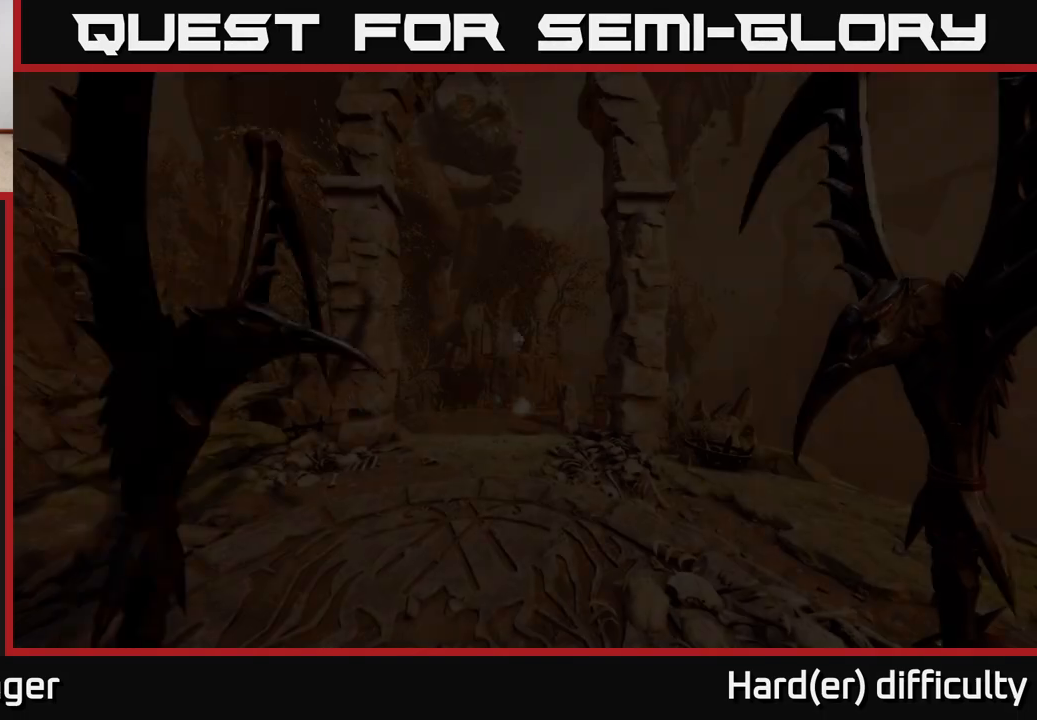
{"dt_ms": 500, "buttons": [], "left_stick": "up-right", "right_stick": "center", "events": [[267, "left_stick", "up"], [450, "left_stick", "up-right"]]}
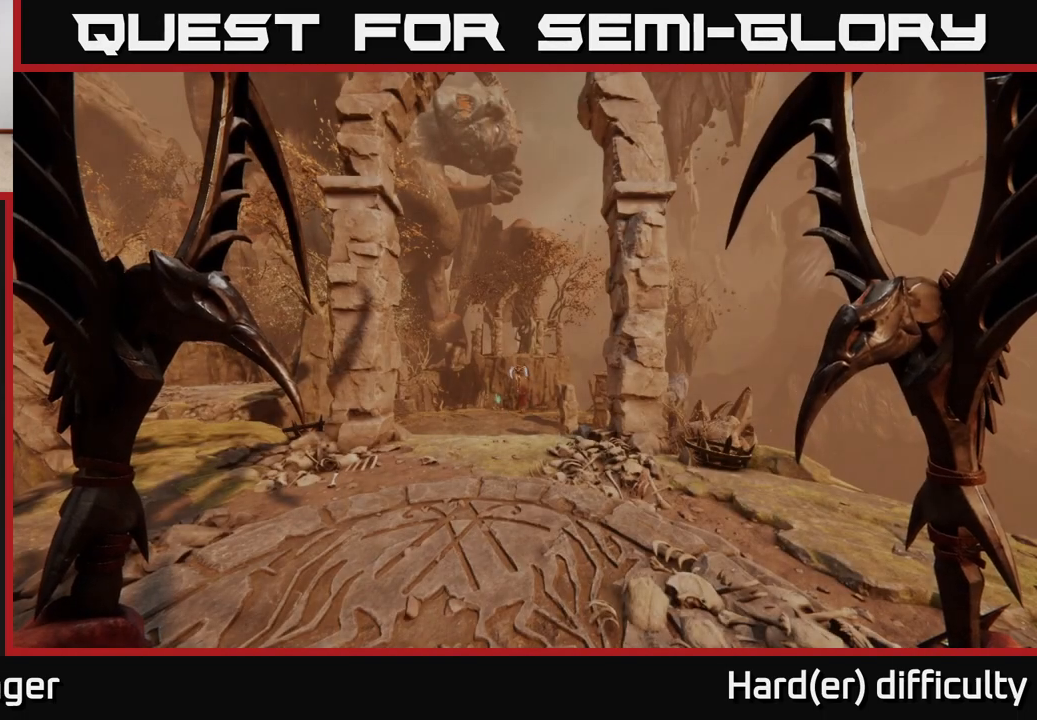
{"dt_ms": 500, "buttons": [], "left_stick": "up", "right_stick": "center", "events": [[183, "left_stick", "up"], [200, "right_stick", "down"], [333, "right_stick", "center"]]}
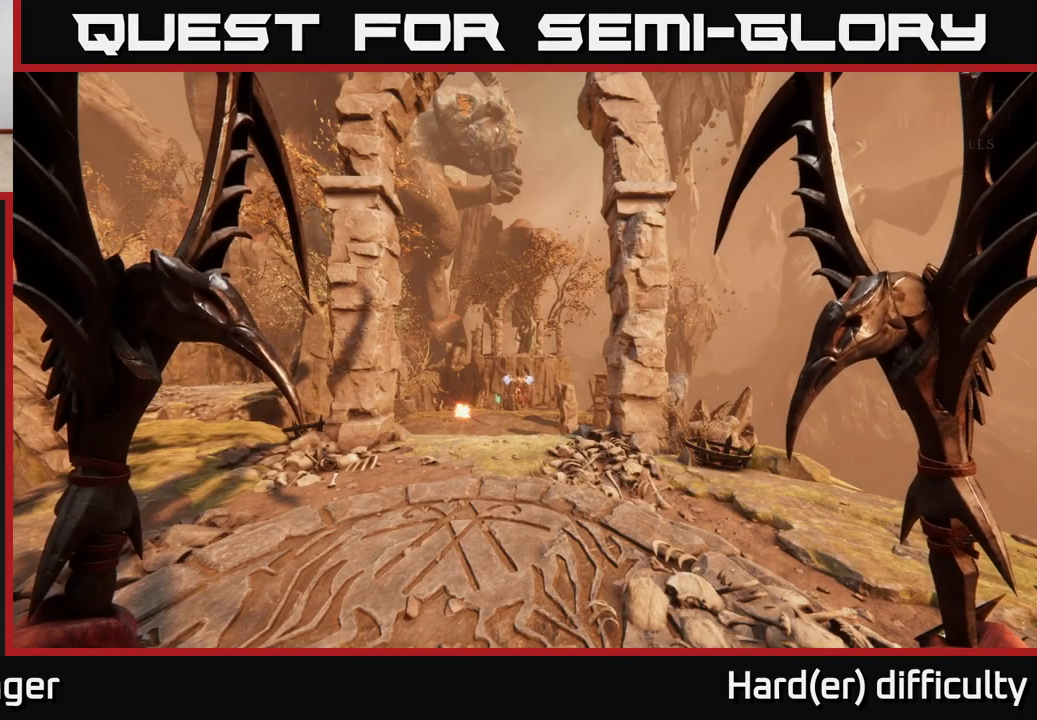
{"dt_ms": 500, "buttons": [], "left_stick": "up", "right_stick": "center", "events": []}
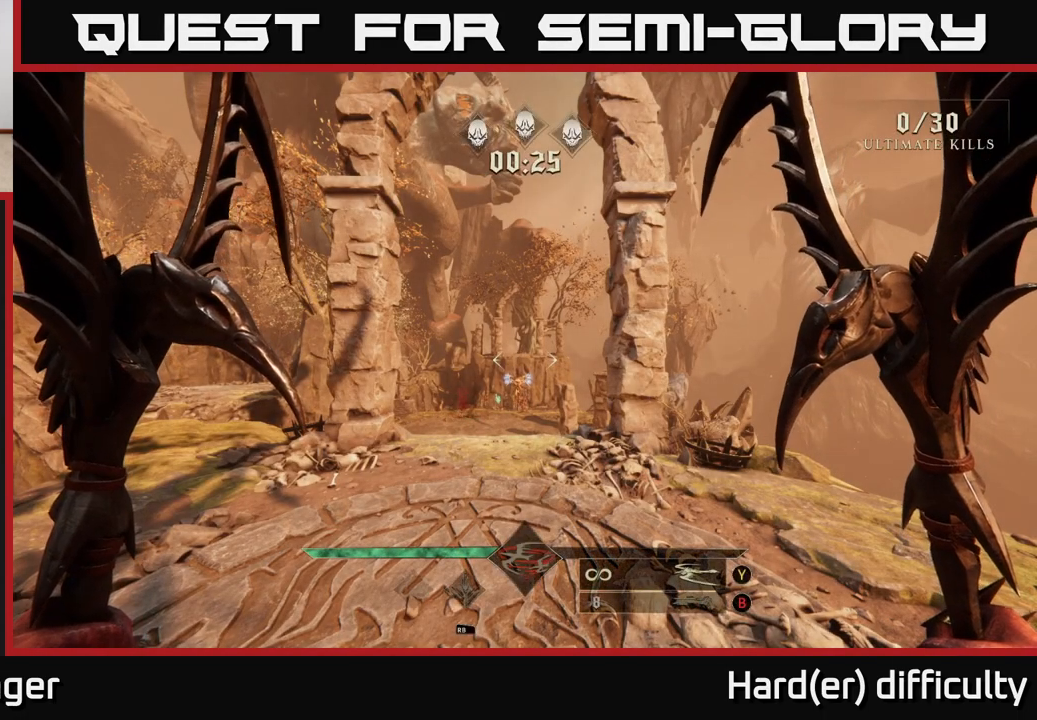
{"dt_ms": 500, "buttons": [], "left_stick": "up", "right_stick": "center", "events": [[383, "right_stick", "down"], [500, "right_stick", "center"]]}
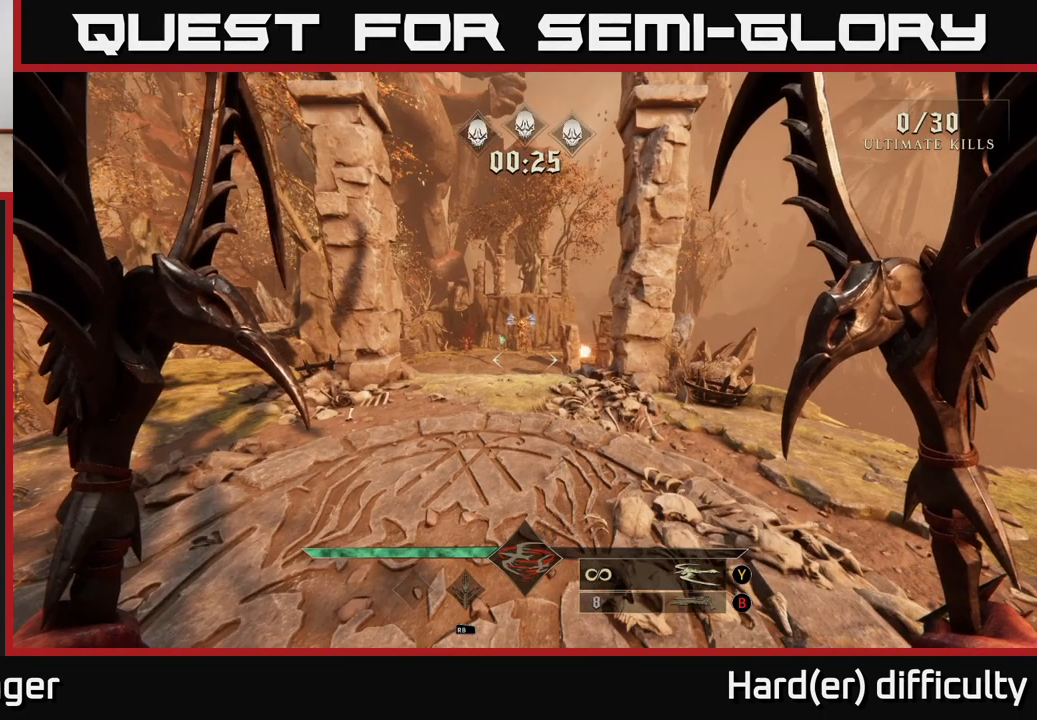
{"dt_ms": 500, "buttons": [], "left_stick": "up", "right_stick": "center", "events": [[317, "B", "down"], [383, "B", "up"]]}
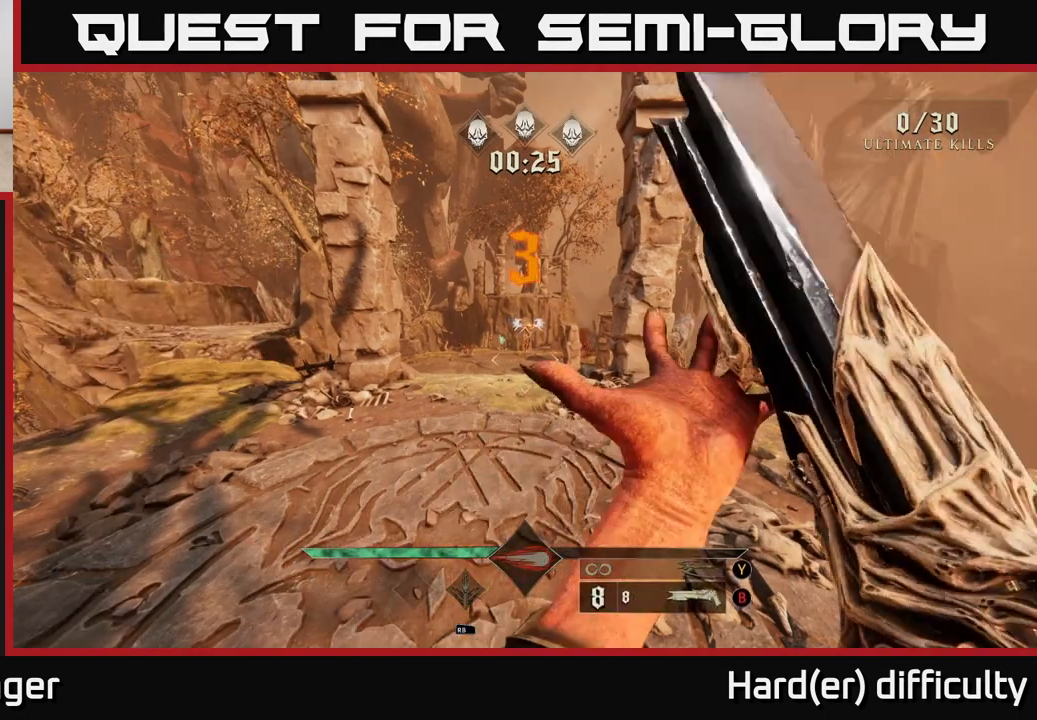
{"dt_ms": 500, "buttons": [], "left_stick": "up", "right_stick": "center", "events": [[150, "right_stick", "up"], [250, "right_stick", "center"]]}
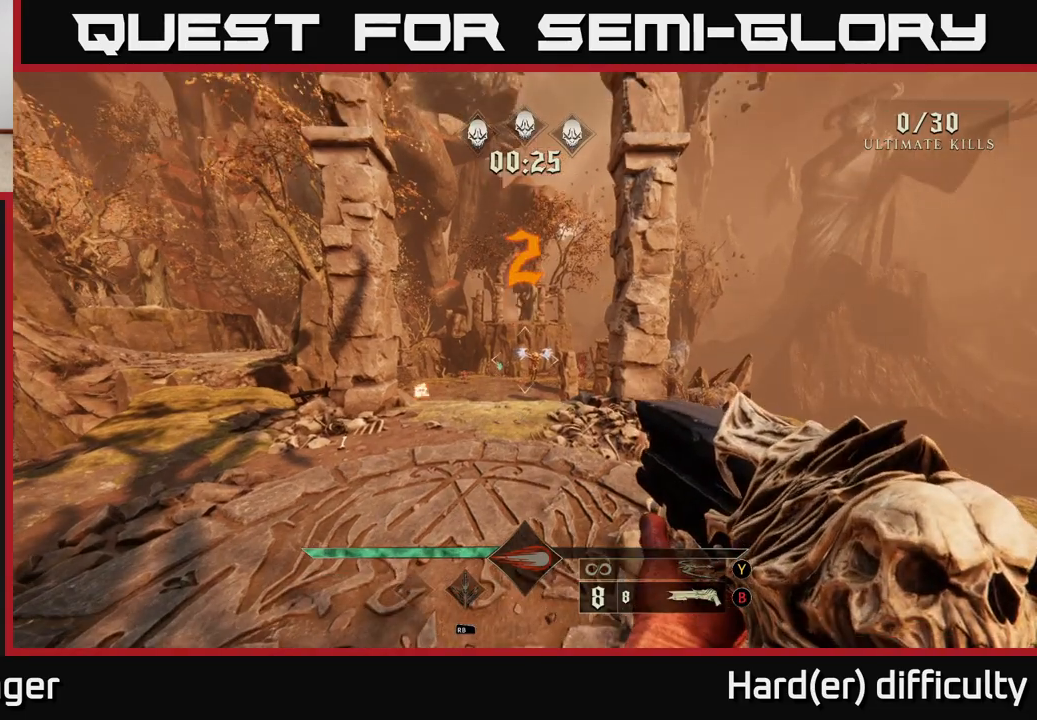
{"dt_ms": 500, "buttons": [], "left_stick": "up", "right_stick": "center", "events": []}
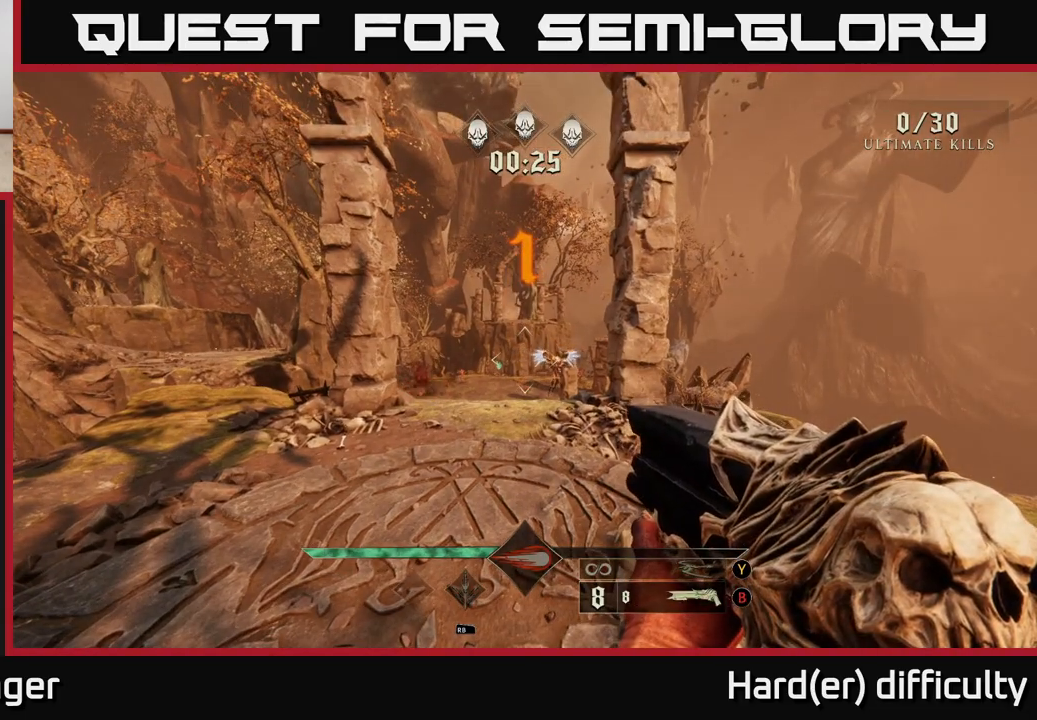
{"dt_ms": 500, "buttons": [], "left_stick": "up-left", "right_stick": "center", "events": [[250, "right_stick", "right"], [383, "right_stick", "center"], [433, "left_stick", "up-left"]]}
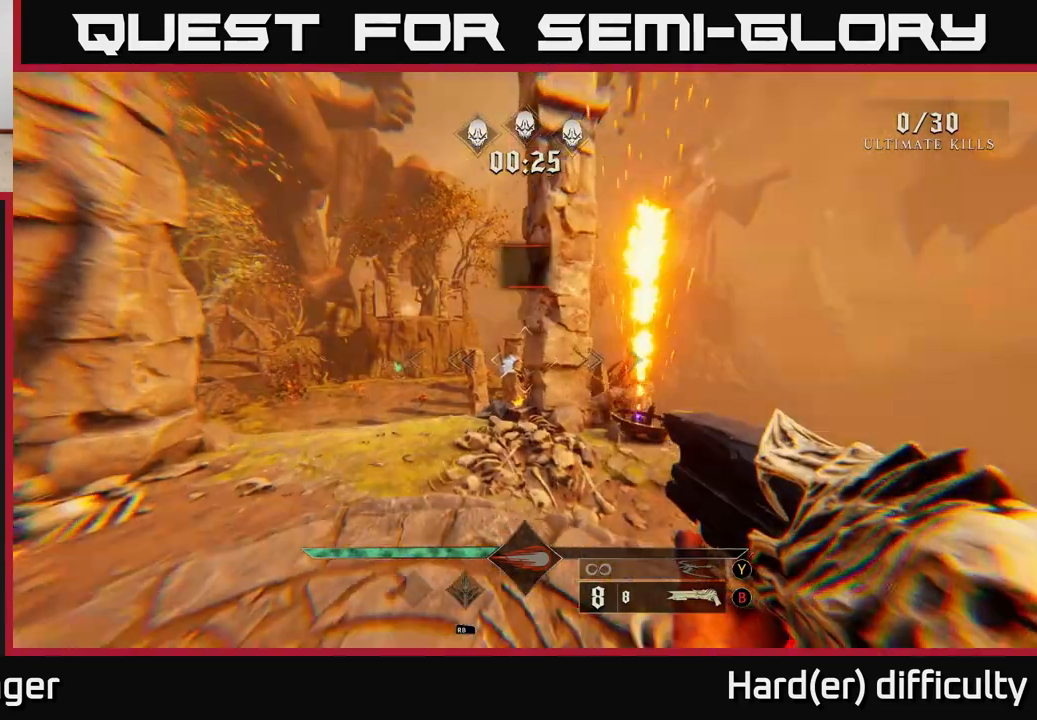
{"dt_ms": 500, "buttons": [], "left_stick": "up", "right_stick": "right", "events": [[183, "right_stick", "right"], [200, "R2", "down"], [267, "right_stick", "center"], [283, "R2", "up"], [467, "left_stick", "up"], [467, "right_stick", "right"]]}
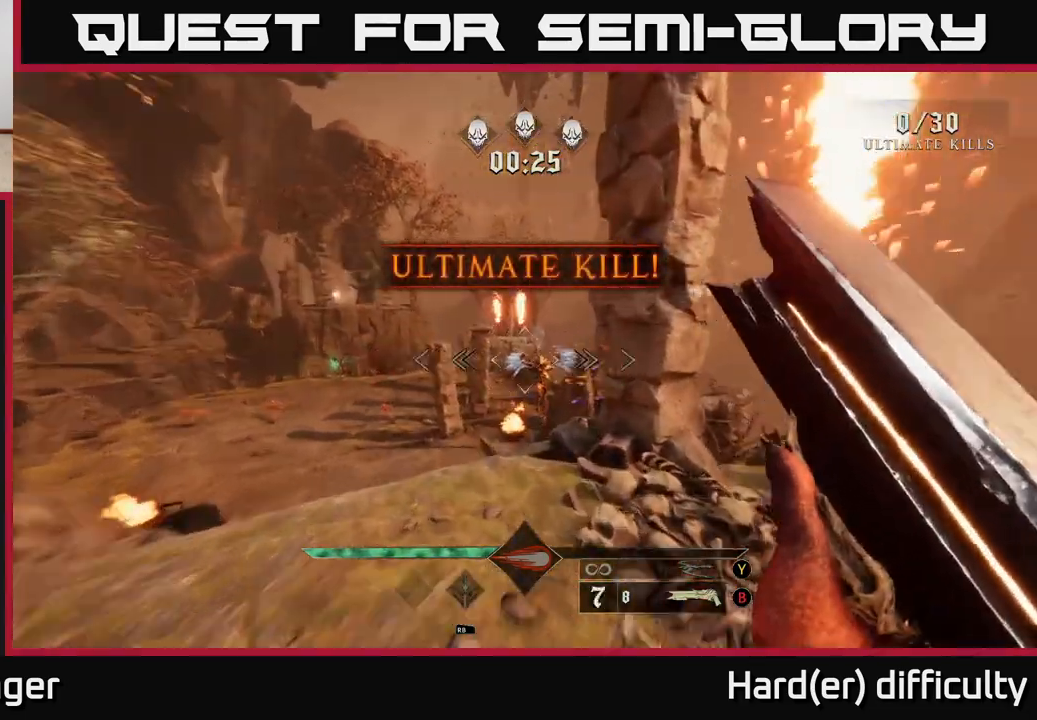
{"dt_ms": 500, "buttons": [], "left_stick": "up", "right_stick": "center", "events": [[50, "right_stick", "center"]]}
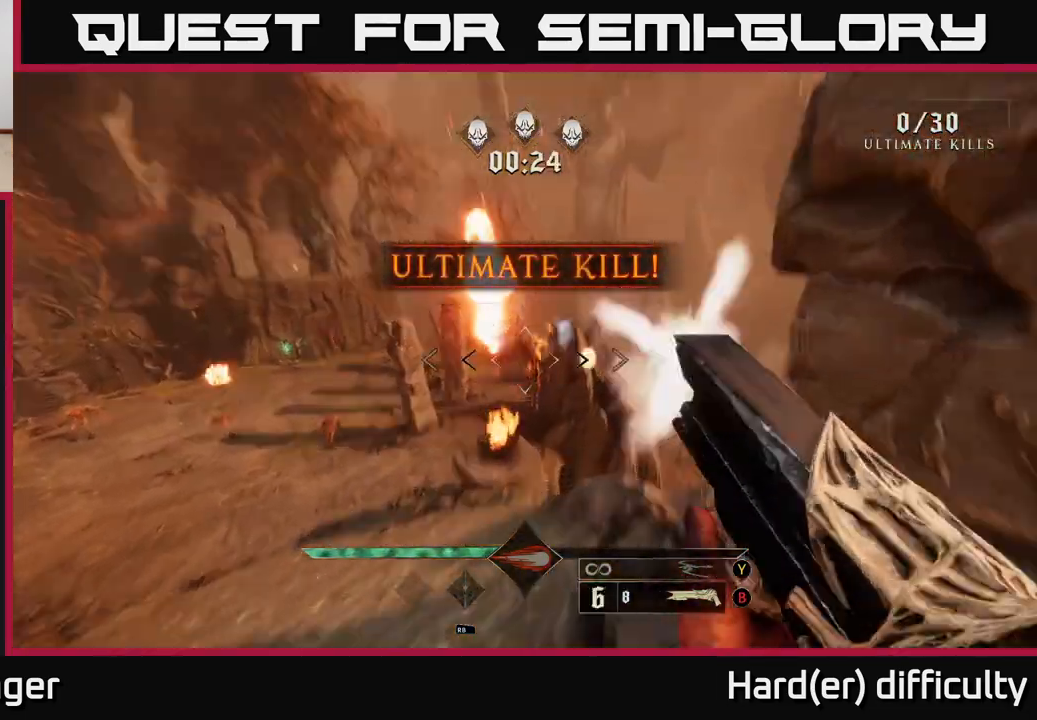
{"dt_ms": 500, "buttons": [], "left_stick": "up", "right_stick": "center", "events": [[17, "R2", "down"], [17, "right_stick", "right"], [33, "left_stick", "down"], [67, "R2", "up"], [83, "right_stick", "center"], [300, "left_stick", "center"], [450, "left_stick", "up"]]}
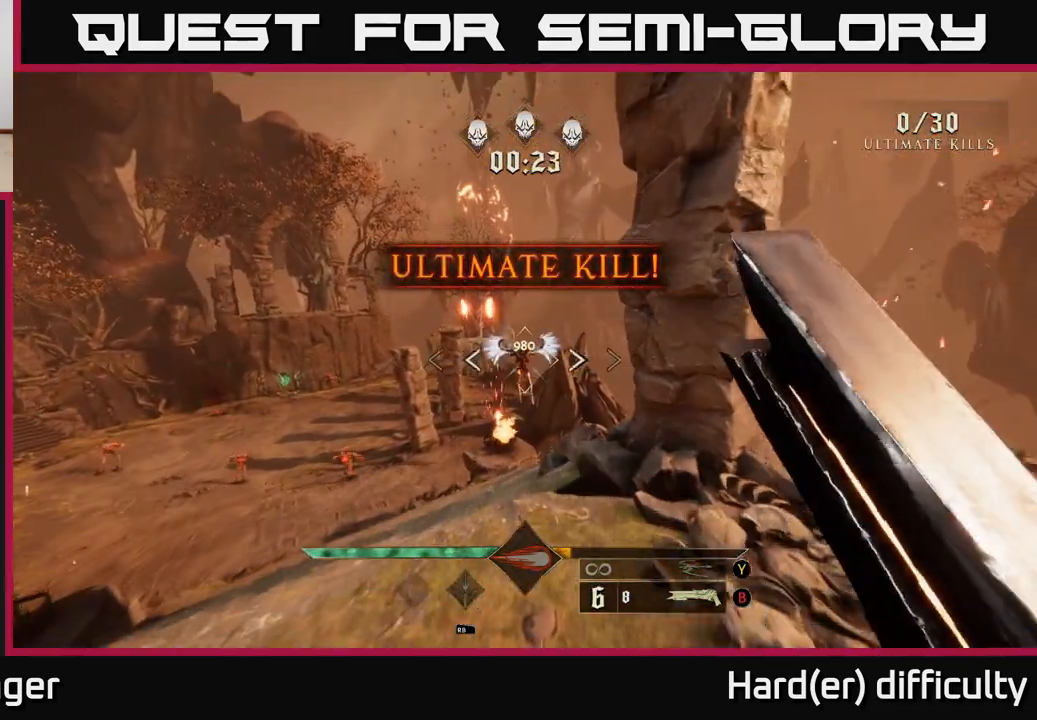
{"dt_ms": 500, "buttons": [], "left_stick": "left", "right_stick": "right", "events": [[217, "left_stick", "center"], [317, "left_stick", "left"], [367, "R2", "down"], [450, "R2", "up"], [500, "right_stick", "right"]]}